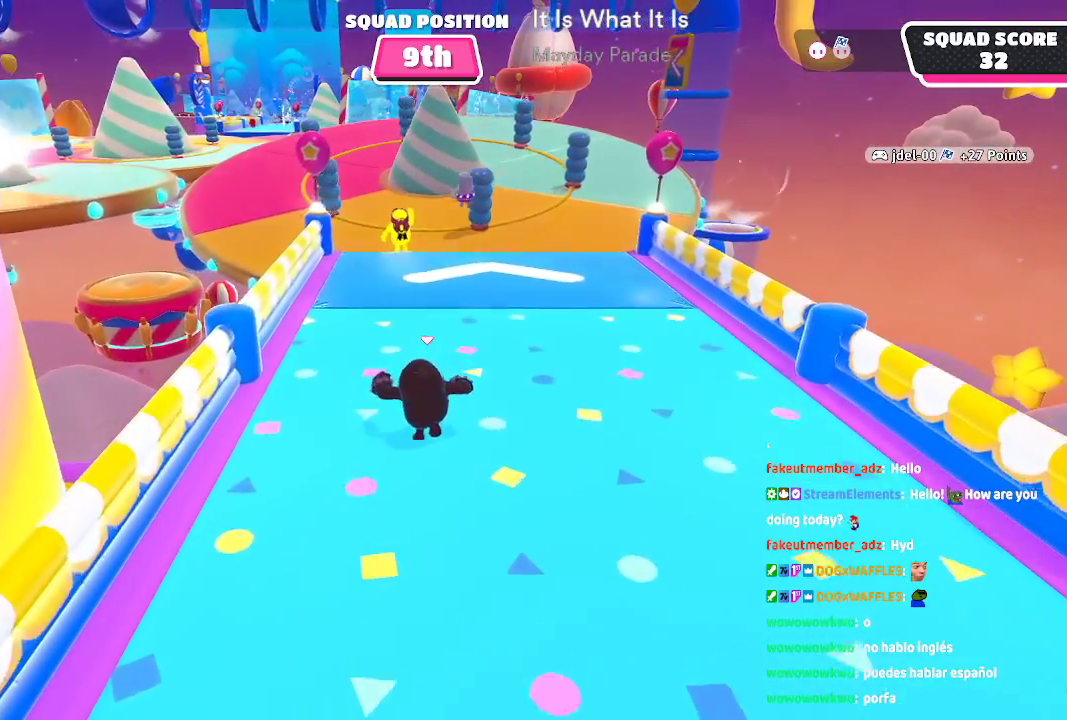
Gameplay with a controller (Xbox layout); each line is a JSON object with the inputs held at the frame after it (dt_ms = milliseconds from this image to that frame). "events" lists button and stick changes between this image and that frame as [ms after this image, input, new state], when the widget could be followed in between. Not read: L1 L2 L3 R1 R2 R3.
{"dt_ms": 500, "buttons": [], "left_stick": "up", "right_stick": "center", "events": []}
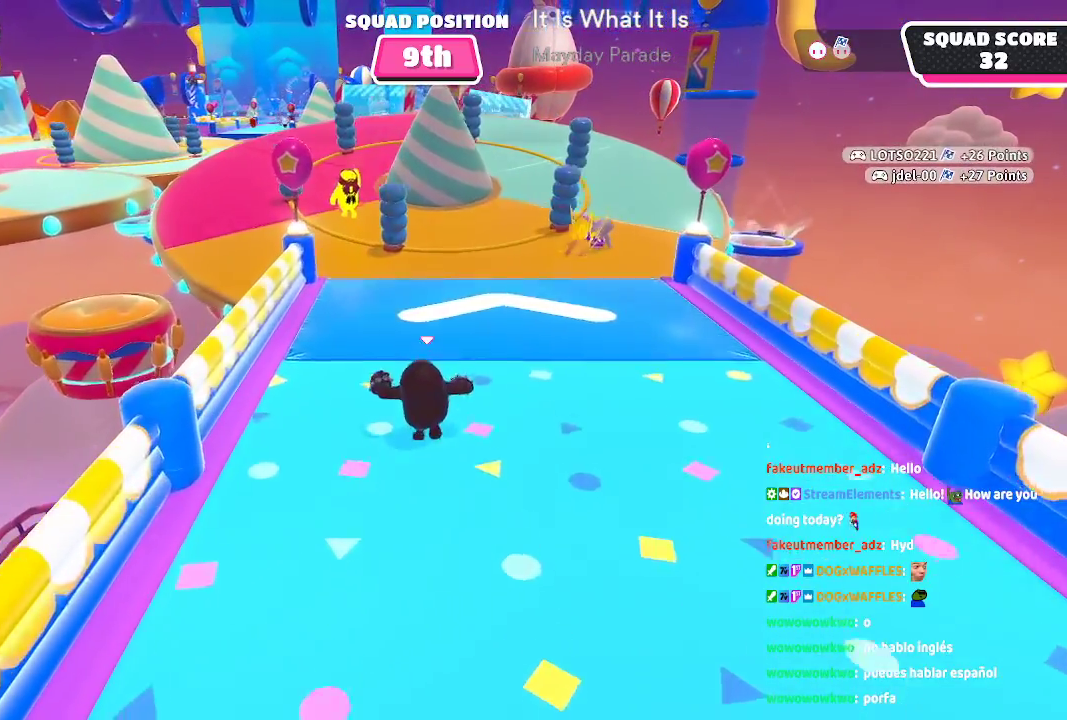
{"dt_ms": 500, "buttons": [], "left_stick": "up", "right_stick": "center", "events": []}
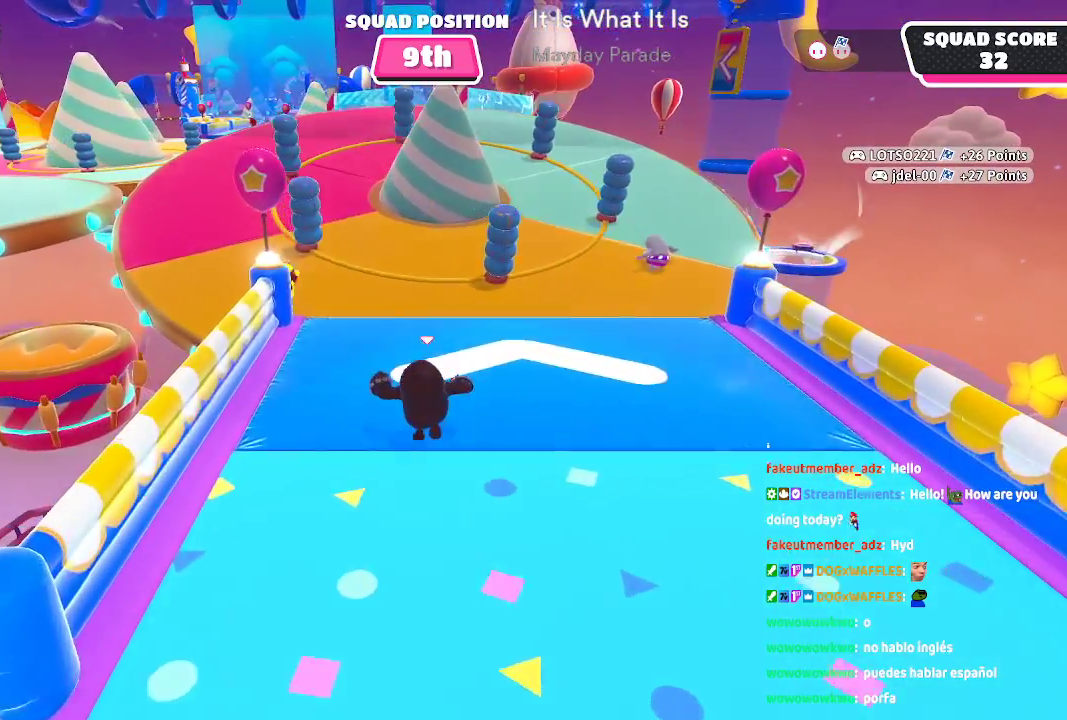
{"dt_ms": 500, "buttons": [], "left_stick": "up", "right_stick": "center", "events": []}
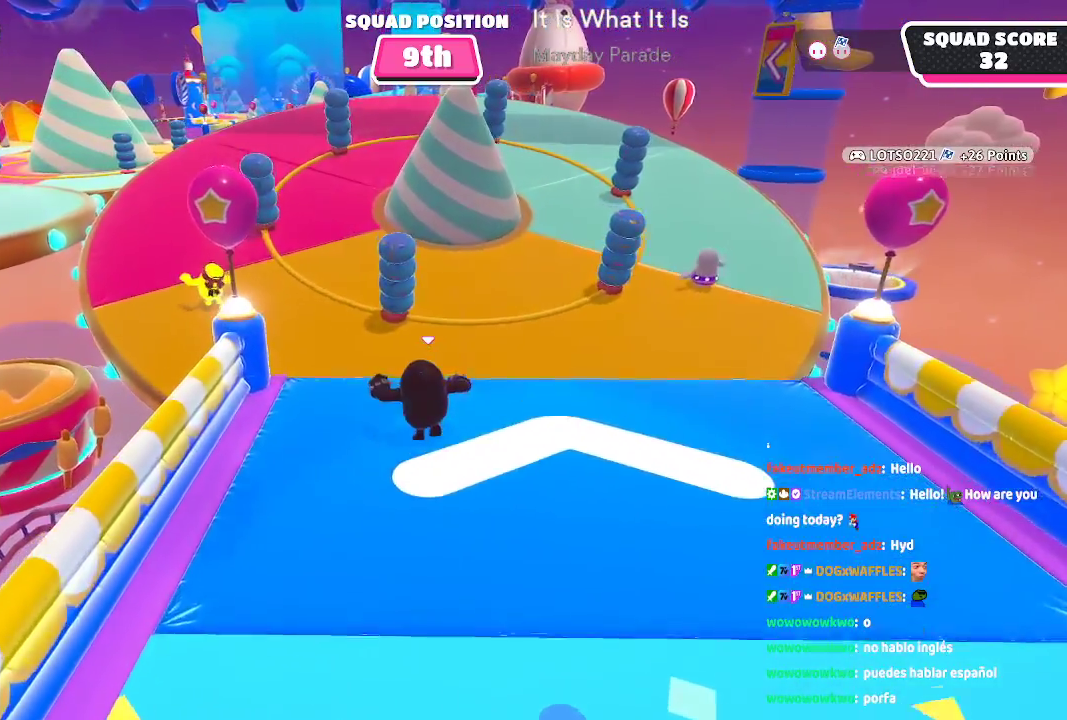
{"dt_ms": 500, "buttons": [], "left_stick": "up", "right_stick": "center", "events": [[200, "A", "down"], [317, "A", "up"]]}
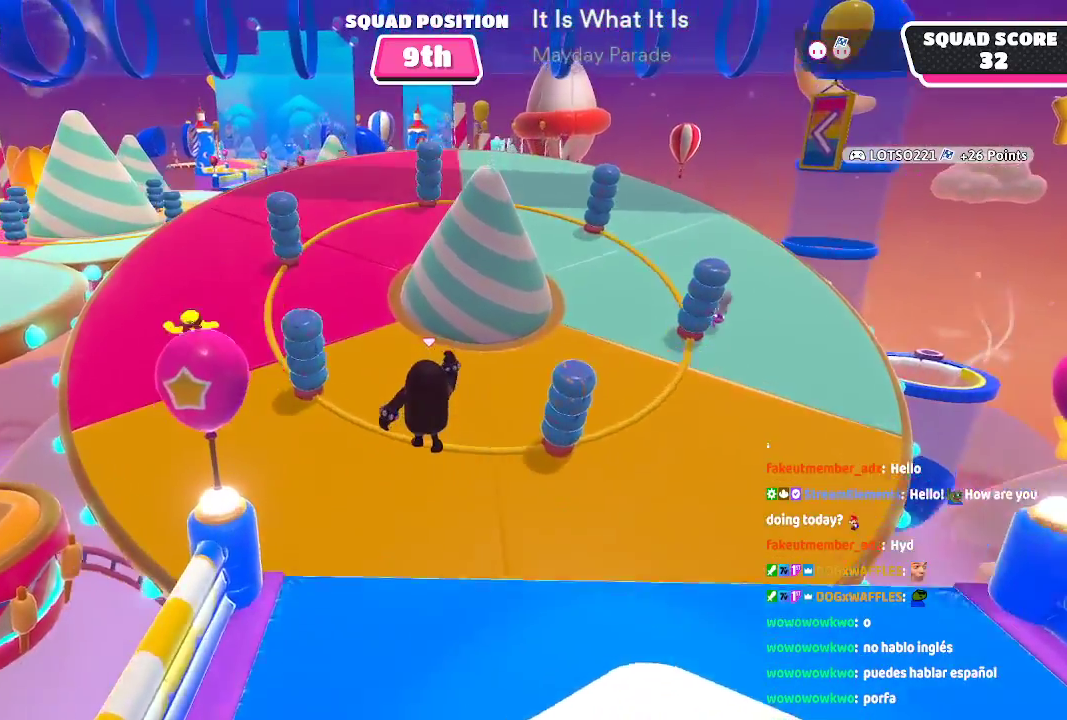
{"dt_ms": 500, "buttons": [], "left_stick": "up-left", "right_stick": "center", "events": [[267, "left_stick", "up-left"]]}
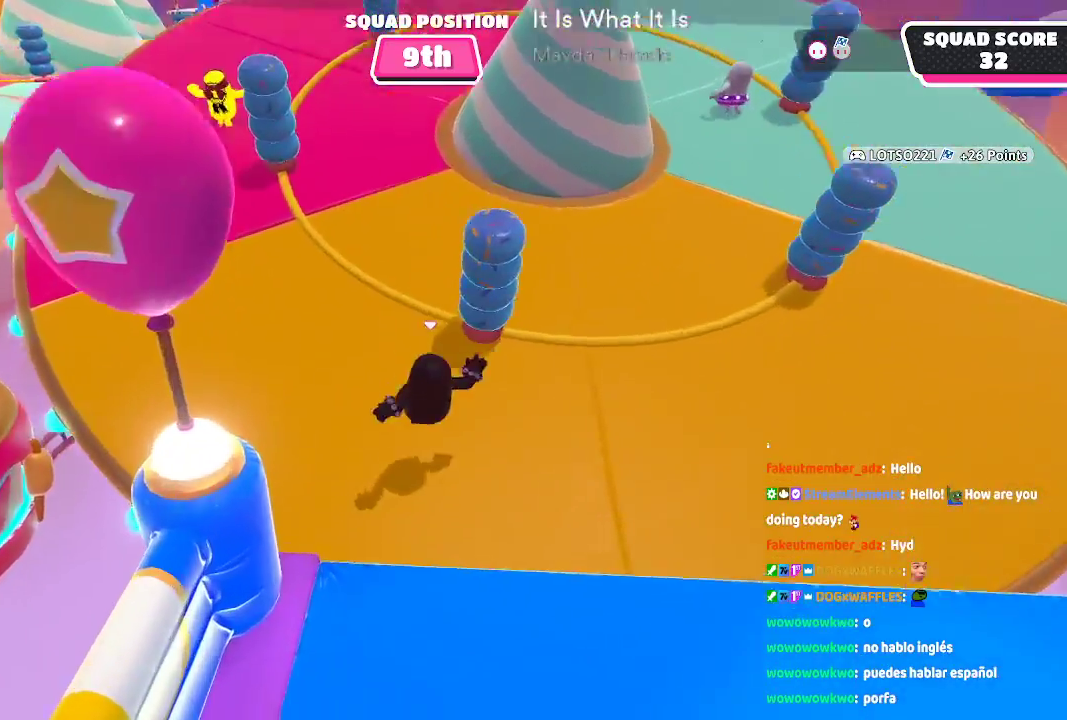
{"dt_ms": 500, "buttons": [], "left_stick": "up-left", "right_stick": "center", "events": []}
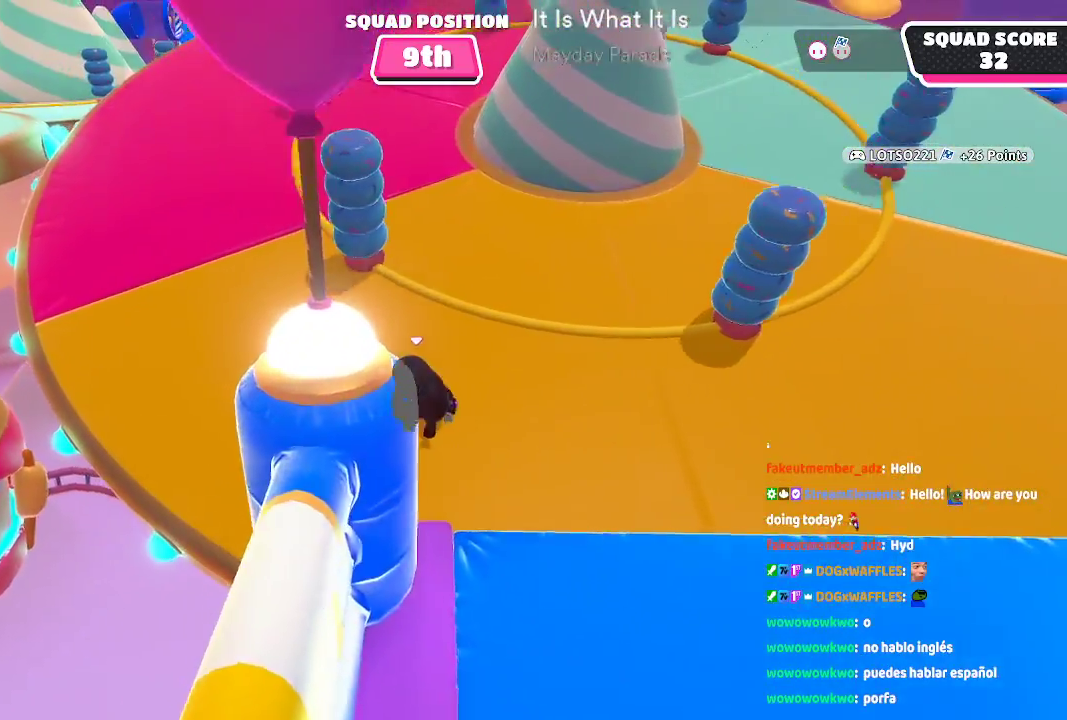
{"dt_ms": 500, "buttons": [], "left_stick": "up-left", "right_stick": "center", "events": [[167, "right_stick", "up-left"], [417, "right_stick", "center"]]}
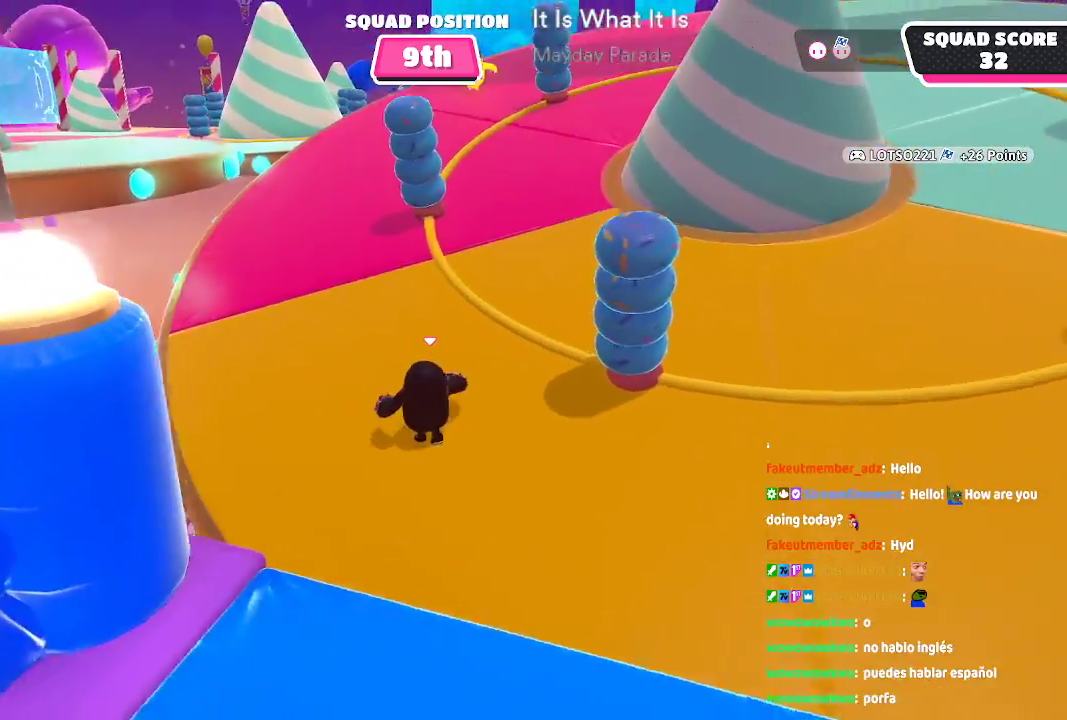
{"dt_ms": 500, "buttons": [], "left_stick": "up", "right_stick": "center", "events": [[17, "left_stick", "up"]]}
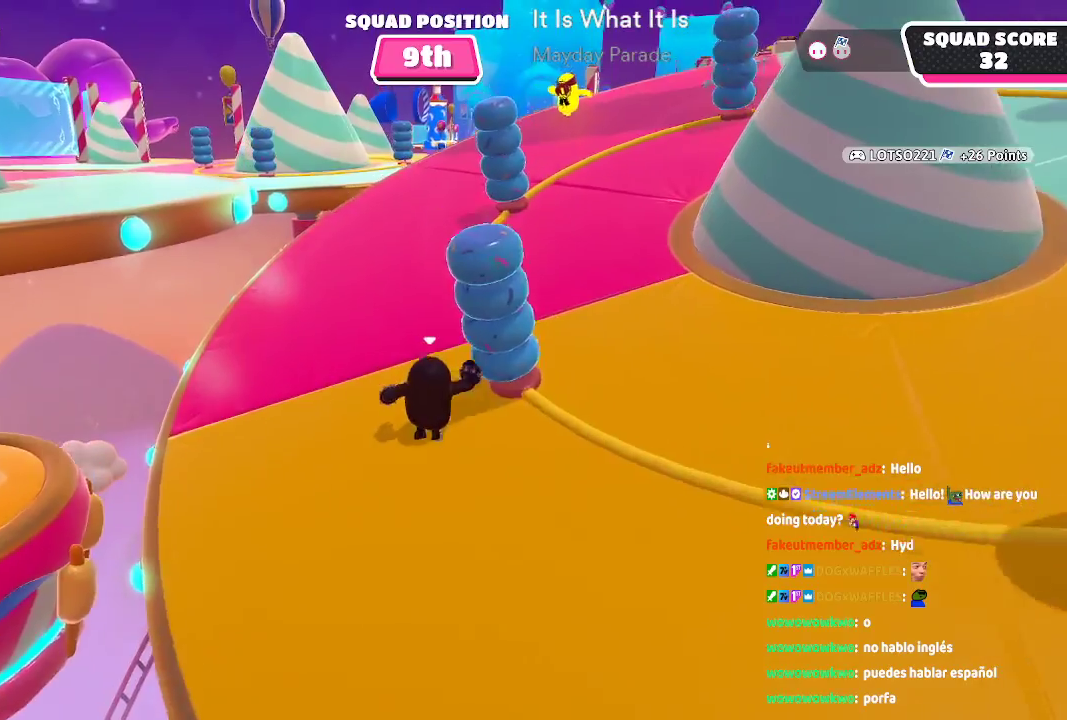
{"dt_ms": 500, "buttons": [], "left_stick": "up", "right_stick": "center", "events": []}
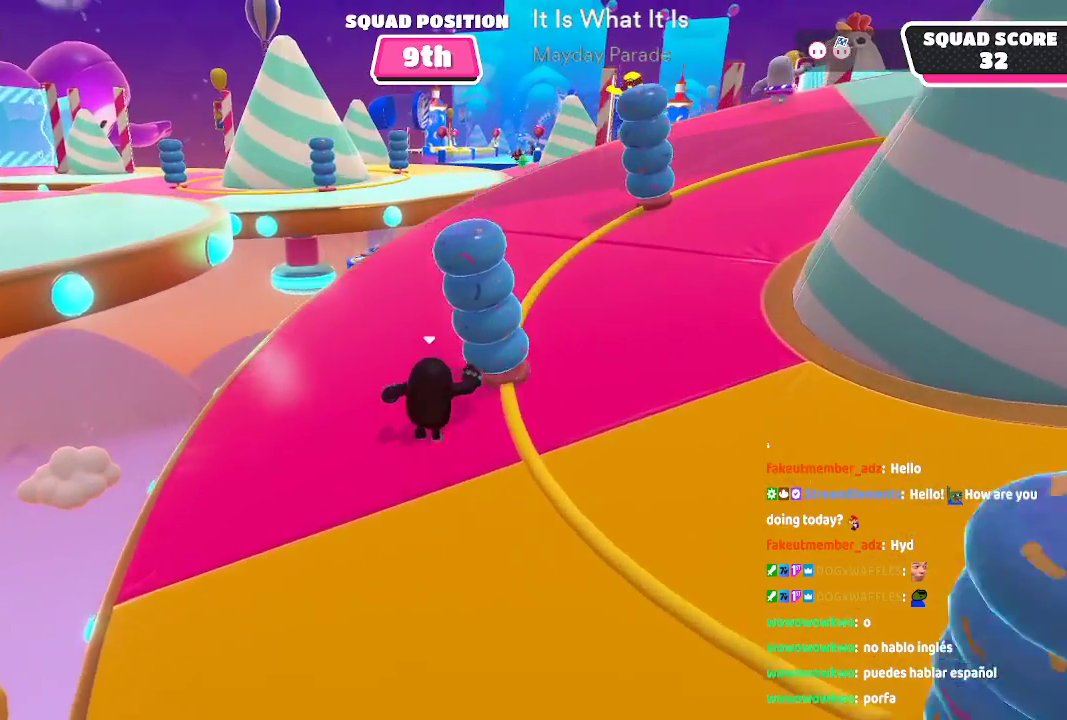
{"dt_ms": 500, "buttons": [], "left_stick": "up", "right_stick": "center", "events": []}
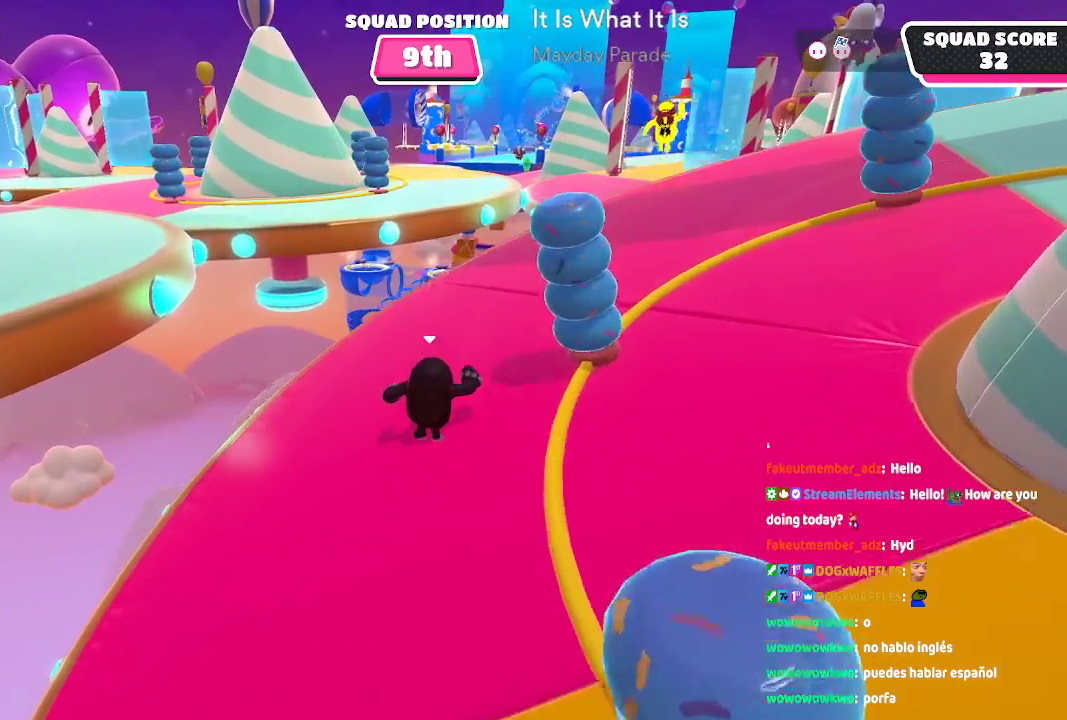
{"dt_ms": 500, "buttons": [], "left_stick": "up", "right_stick": "center", "events": [[333, "right_stick", "down-right"], [483, "right_stick", "center"]]}
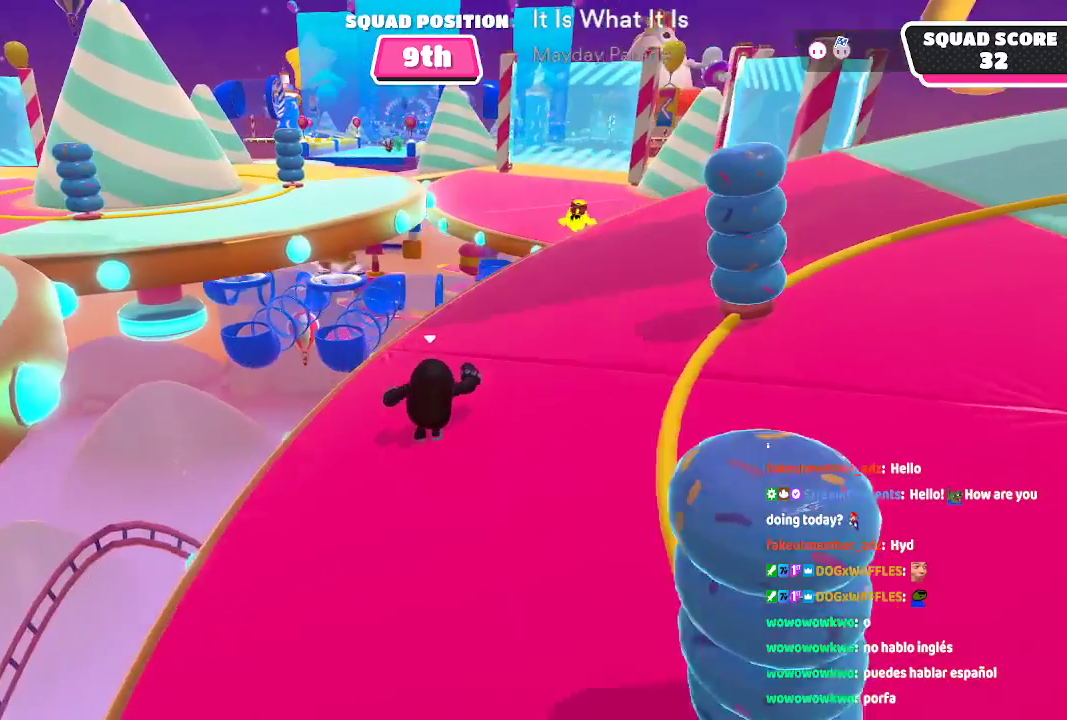
{"dt_ms": 1000, "buttons": [], "left_stick": "up", "right_stick": "center"}
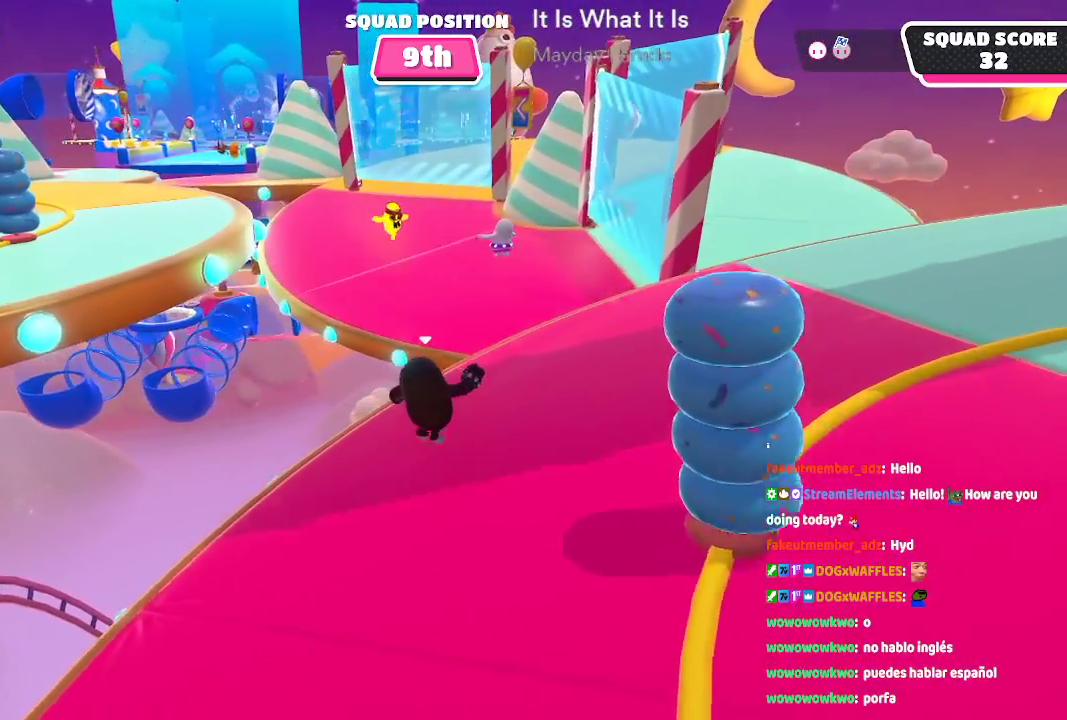
{"dt_ms": 500, "buttons": ["A"], "left_stick": "up", "right_stick": "center", "events": [[233, "A", "down"]]}
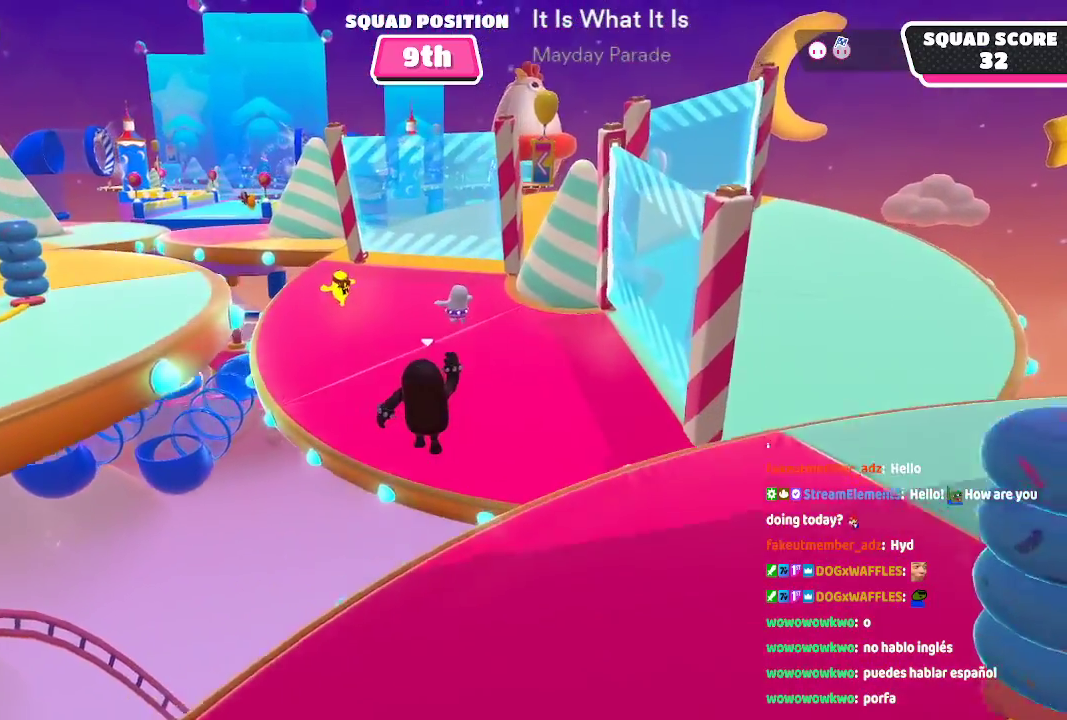
{"dt_ms": 500, "buttons": [], "left_stick": "up", "right_stick": "center", "events": [[133, "A", "up"]]}
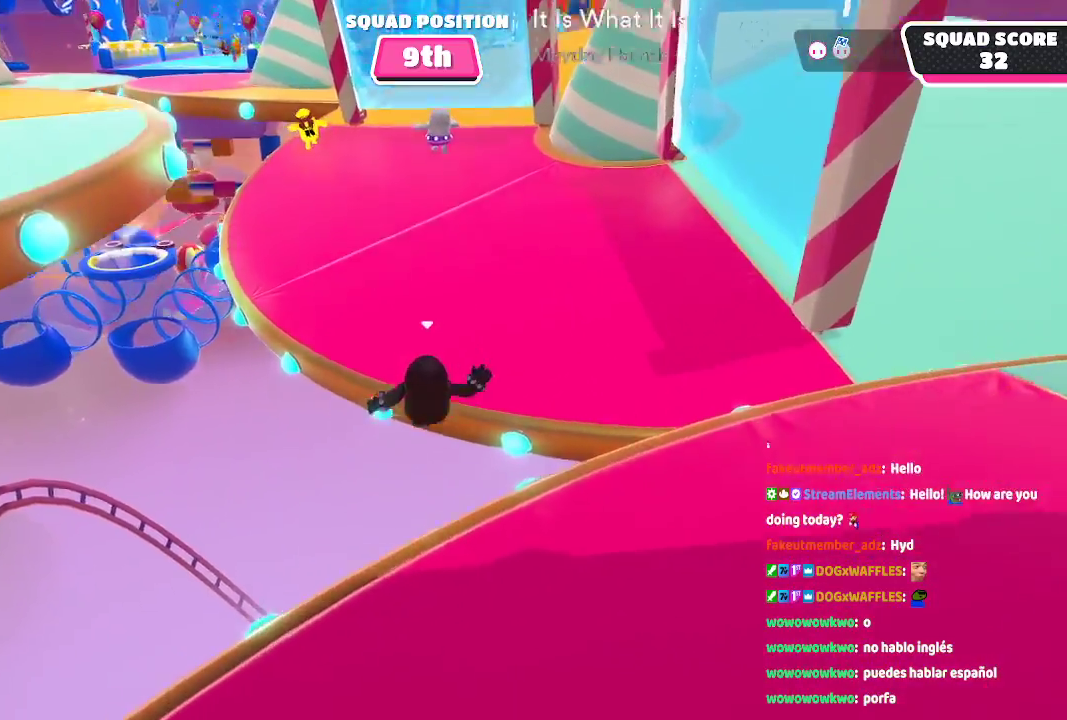
{"dt_ms": 500, "buttons": [], "left_stick": "center", "right_stick": "center", "events": [[317, "right_stick", "right"], [417, "right_stick", "center"], [433, "left_stick", "center"]]}
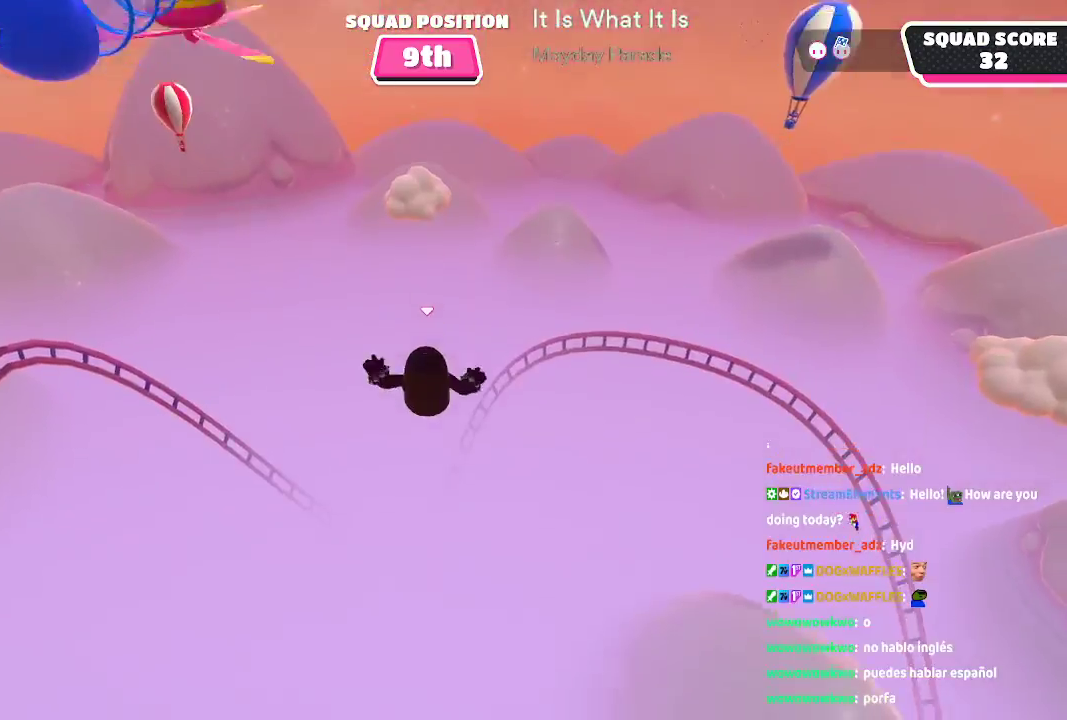
{"dt_ms": 500, "buttons": [], "left_stick": "up", "right_stick": "center", "events": [[333, "left_stick", "up"]]}
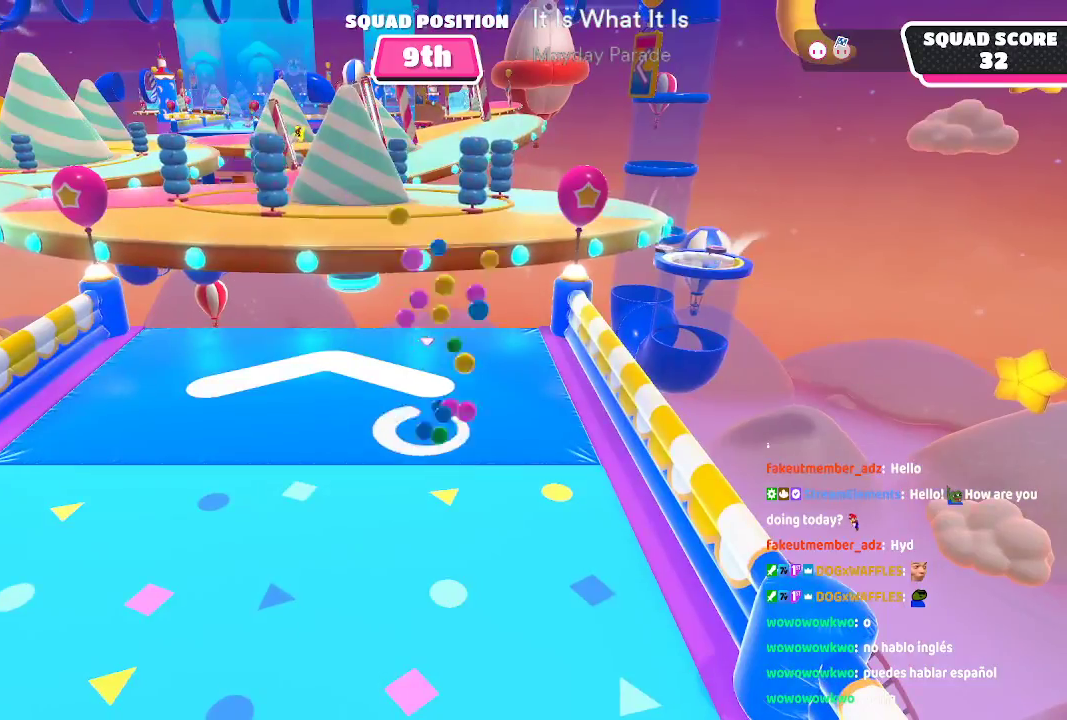
{"dt_ms": 500, "buttons": [], "left_stick": "up", "right_stick": "center", "events": []}
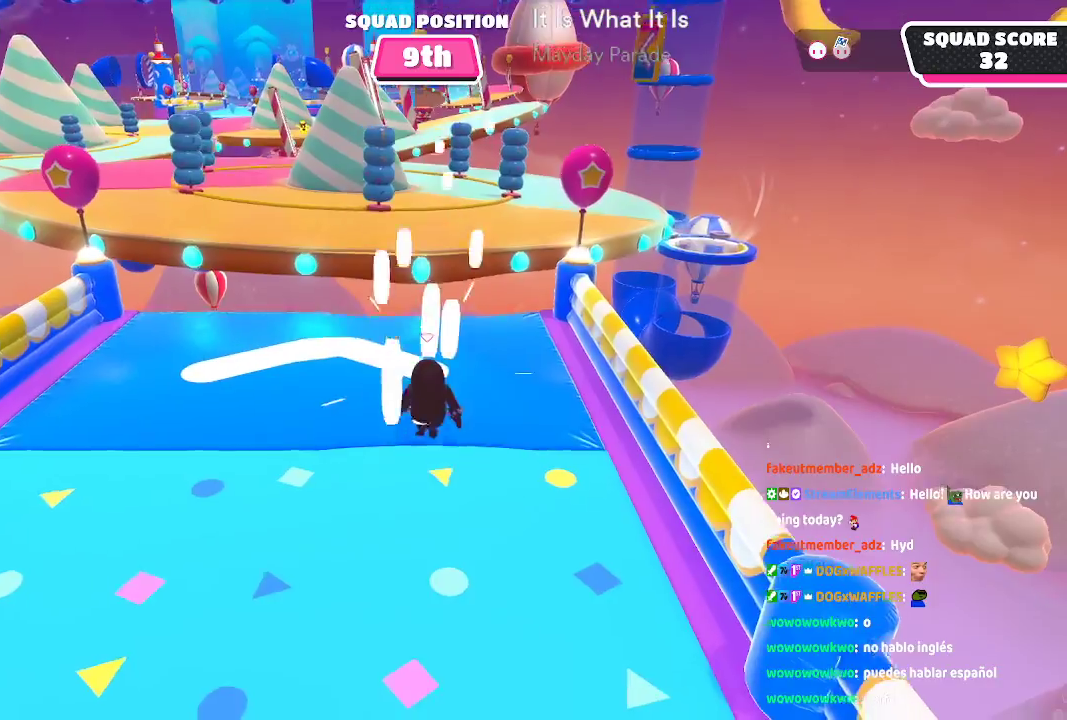
{"dt_ms": 500, "buttons": [], "left_stick": "up-left", "right_stick": "center", "events": [[83, "right_stick", "down-right"], [350, "right_stick", "center"], [483, "left_stick", "up-left"]]}
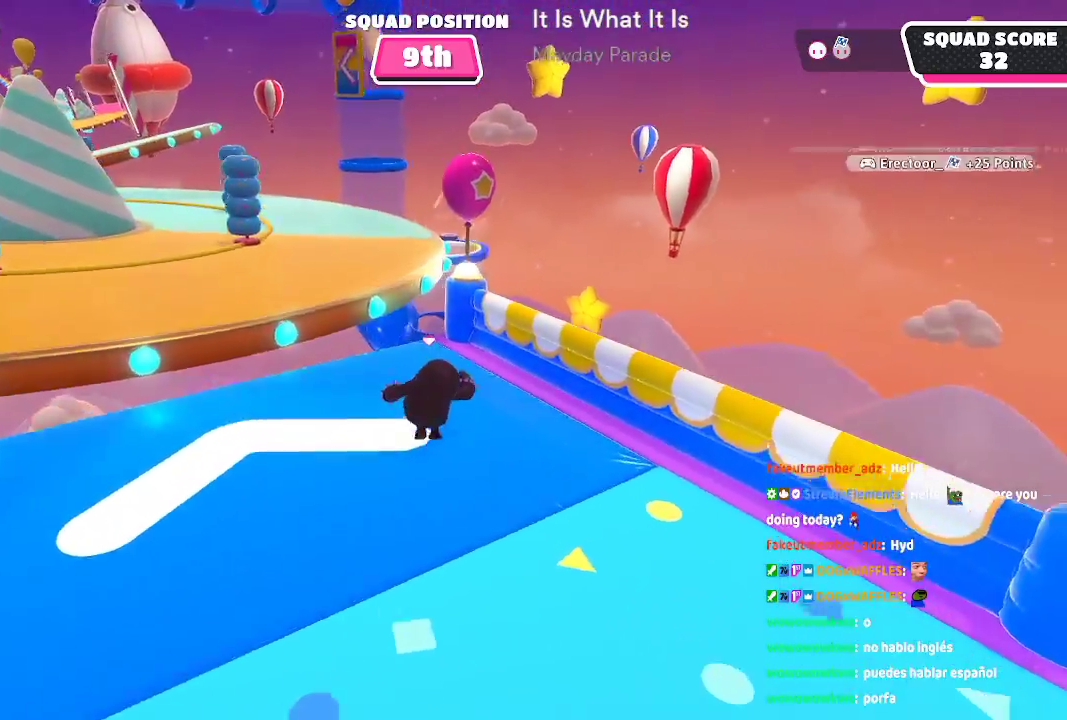
{"dt_ms": 500, "buttons": ["A"], "left_stick": "up-left", "right_stick": "center"}
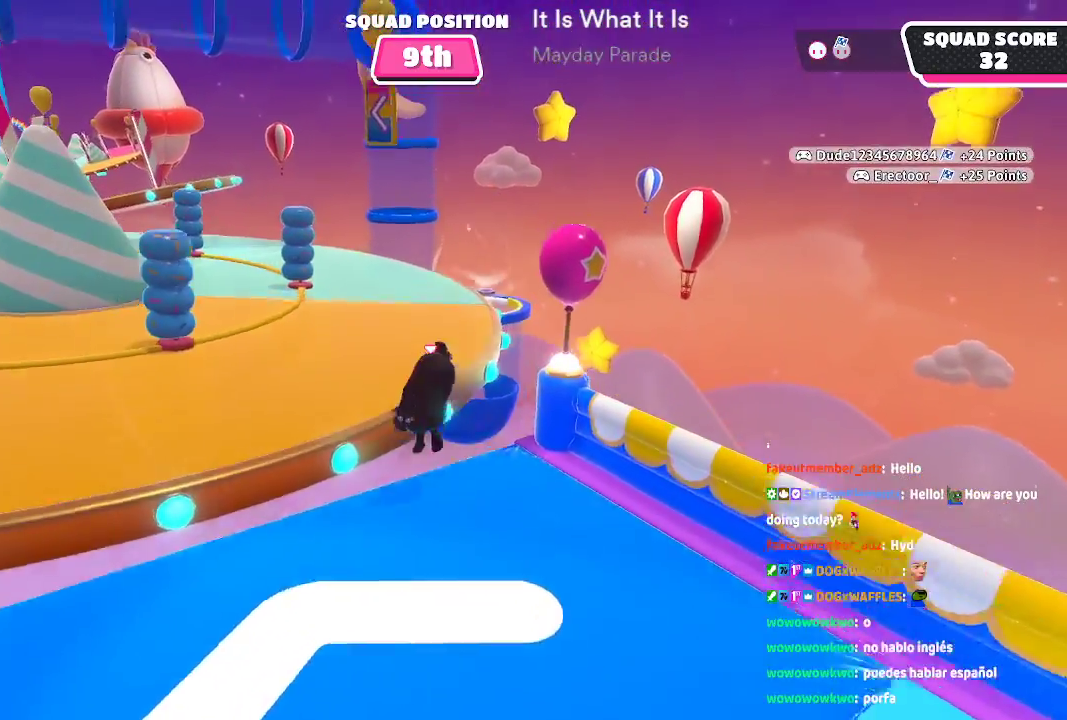
{"dt_ms": 500, "buttons": [], "left_stick": "up", "right_stick": "center", "events": [[133, "A", "up"], [233, "left_stick", "up"]]}
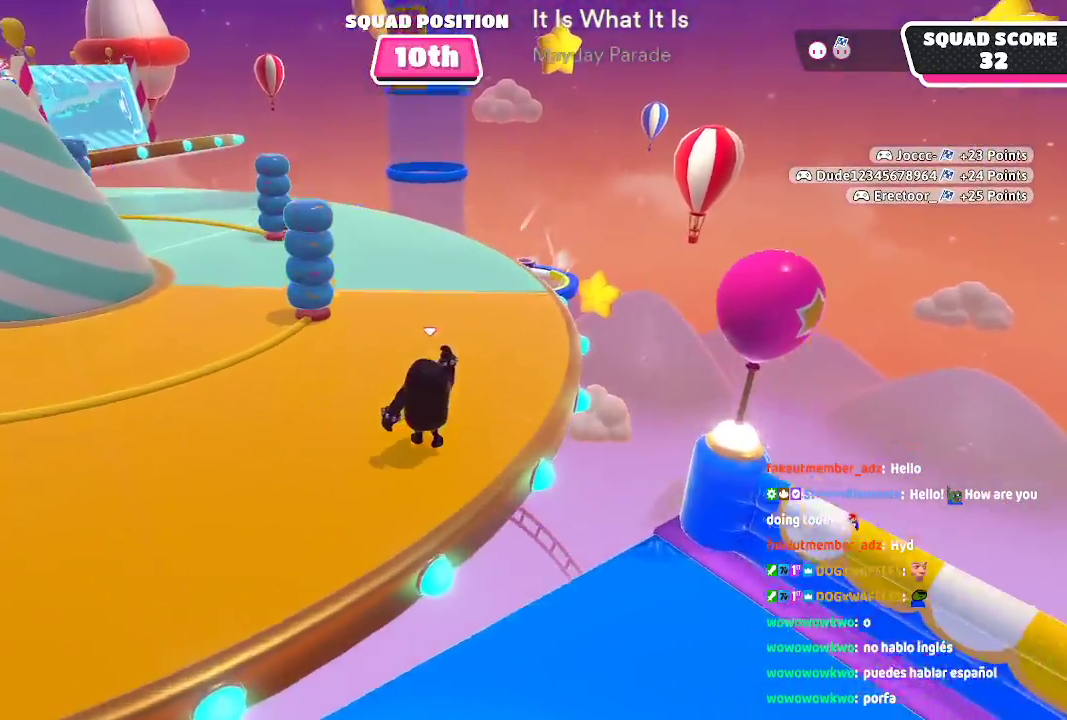
{"dt_ms": 500, "buttons": [], "left_stick": "up", "right_stick": "center", "events": [[67, "right_stick", "left"], [317, "right_stick", "center"]]}
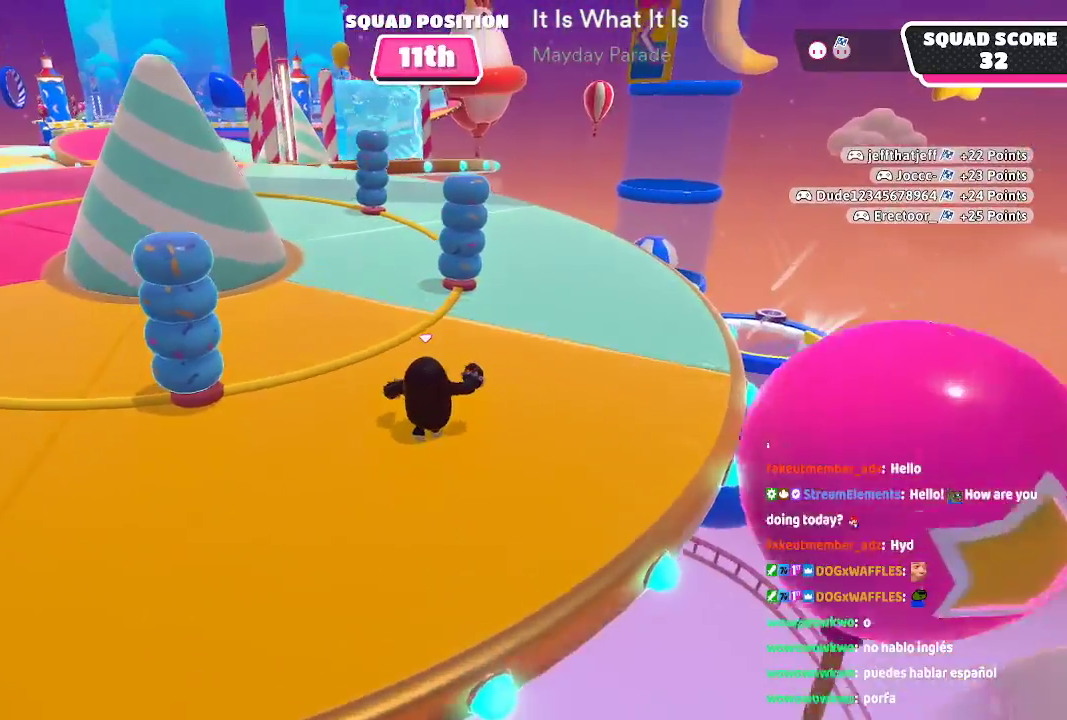
{"dt_ms": 500, "buttons": [], "left_stick": "up", "right_stick": "center", "events": [[167, "right_stick", "left"], [317, "right_stick", "center"]]}
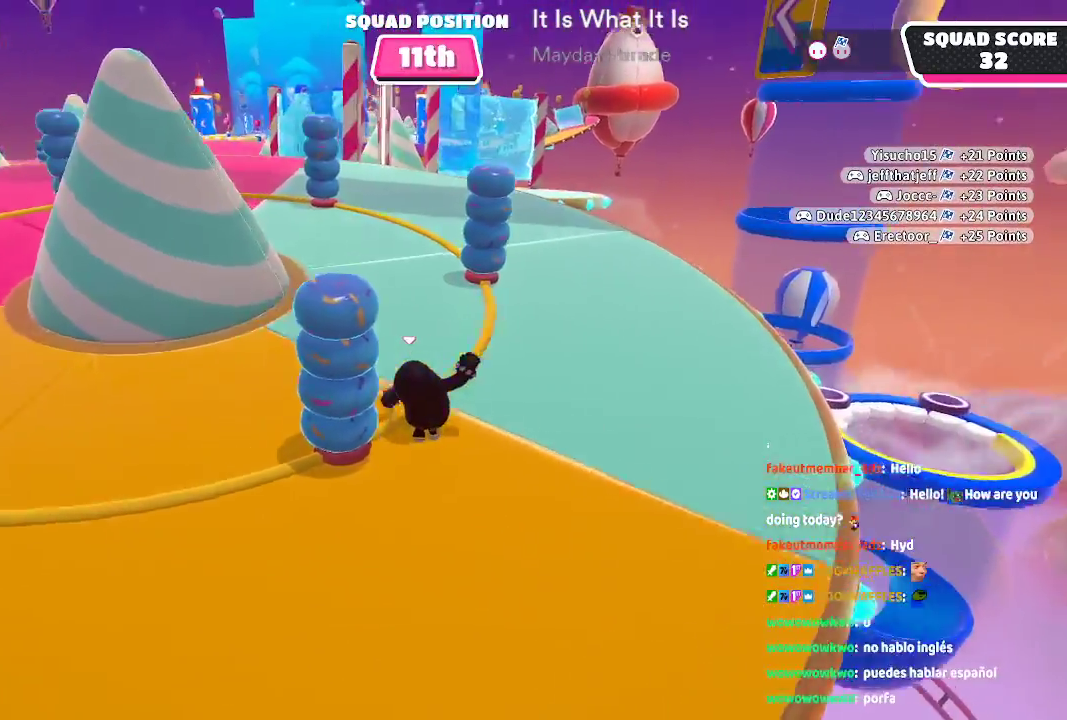
{"dt_ms": 500, "buttons": [], "left_stick": "up", "right_stick": "center", "events": []}
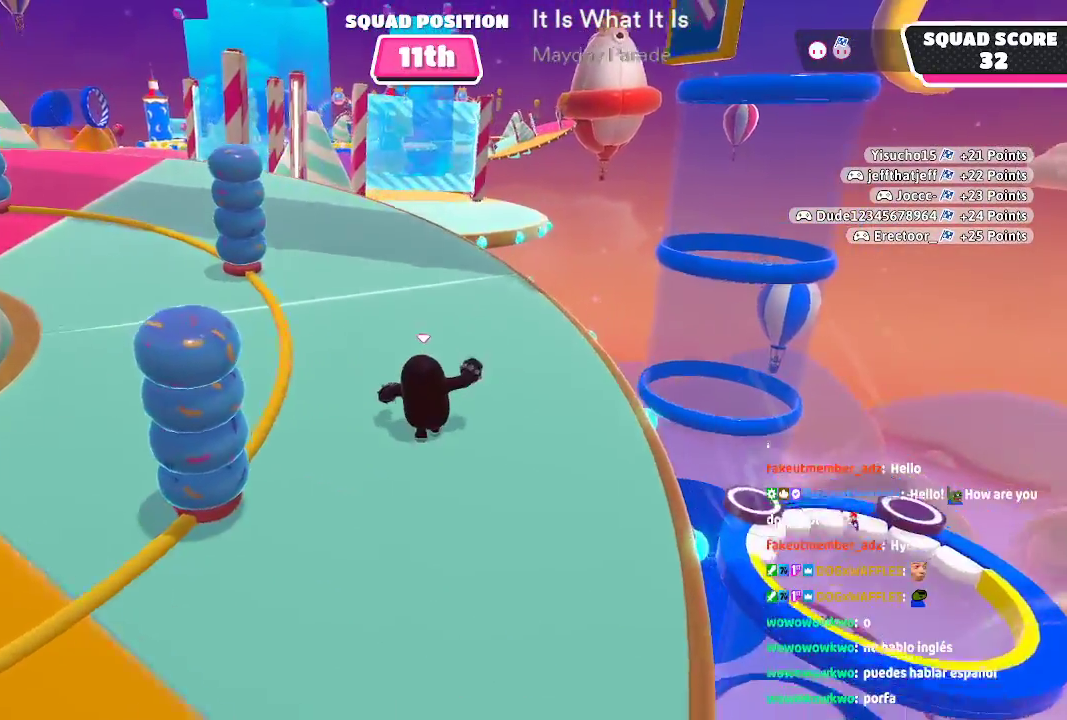
{"dt_ms": 500, "buttons": [], "left_stick": "up", "right_stick": "center", "events": []}
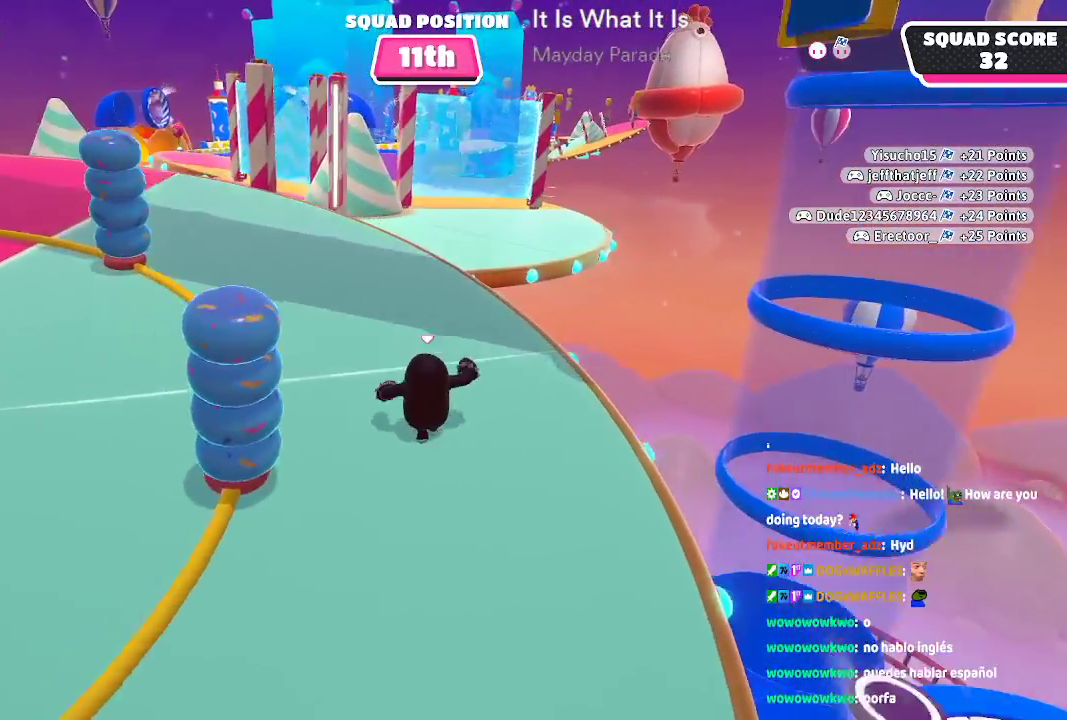
{"dt_ms": 500, "buttons": [], "left_stick": "up", "right_stick": "center", "events": []}
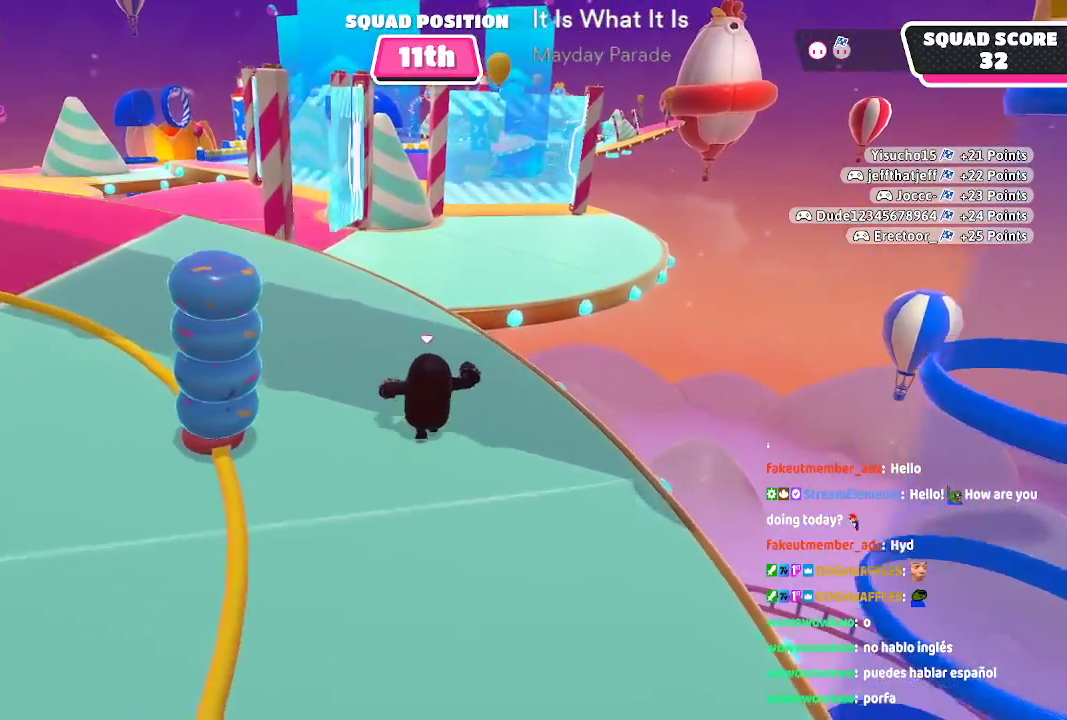
{"dt_ms": 500, "buttons": [], "left_stick": "up", "right_stick": "center", "events": []}